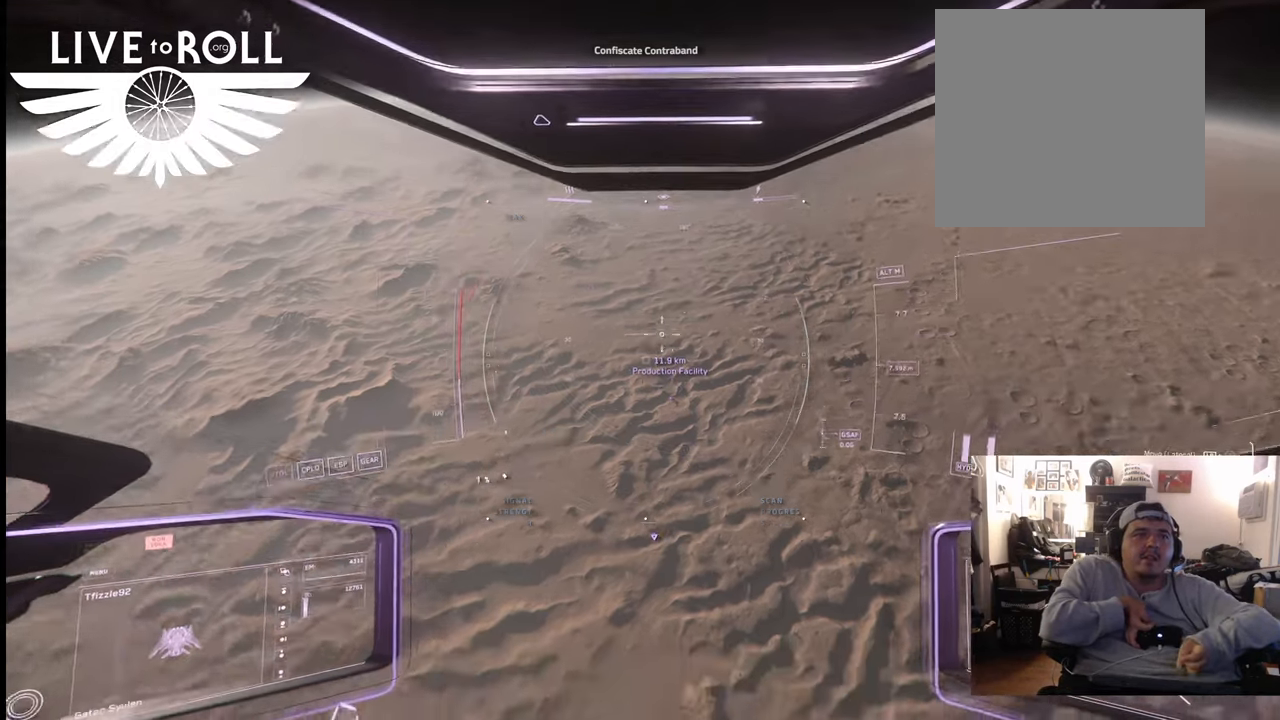
Gameplay with a controller (Xbox layout); each line is a JSON object with the inputs held at the frame after it. "events" lists button and stick changes between this image and that frame as [ms after this image, input, new state], when the widget could be followed in between.
{"buttons": [], "left_stick": "center", "right_stick": "up", "events": [[200, "right_stick", "up"]]}
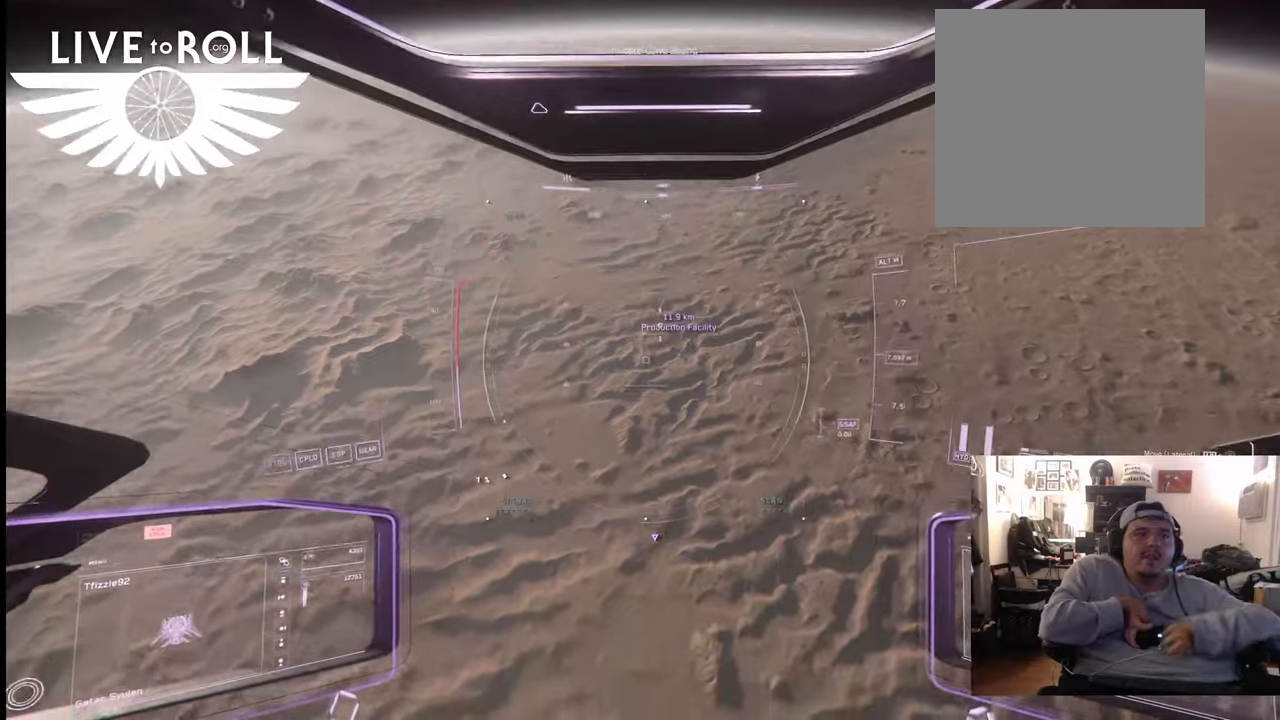
{"buttons": [], "left_stick": "center", "right_stick": "up", "events": []}
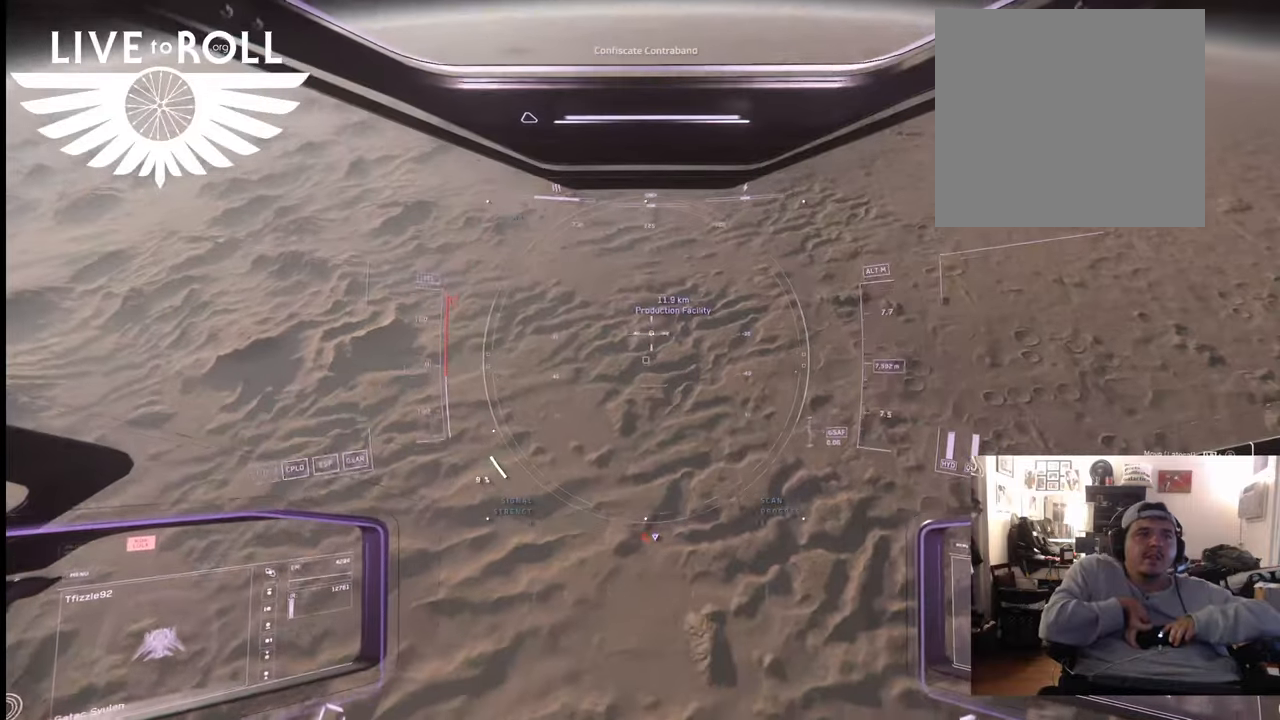
{"buttons": [], "left_stick": "center", "right_stick": "center", "events": [[433, "right_stick", "center"]]}
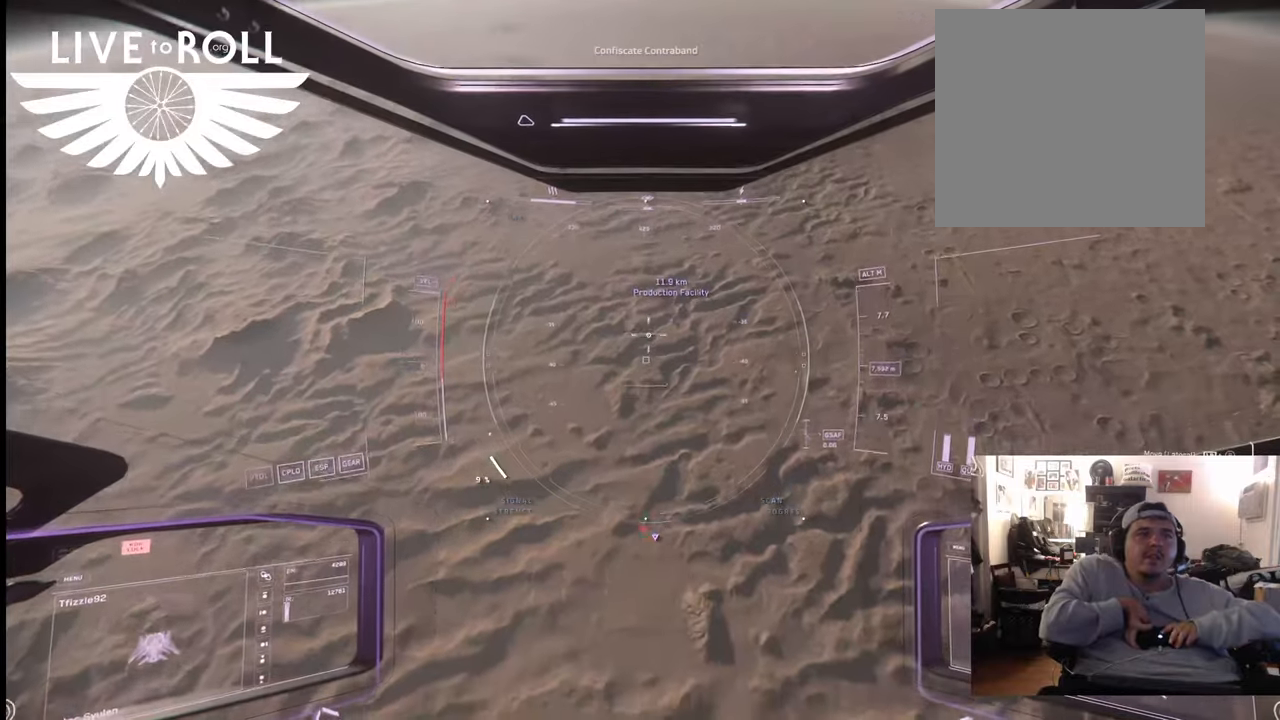
{"buttons": [], "left_stick": "center", "right_stick": "center", "events": []}
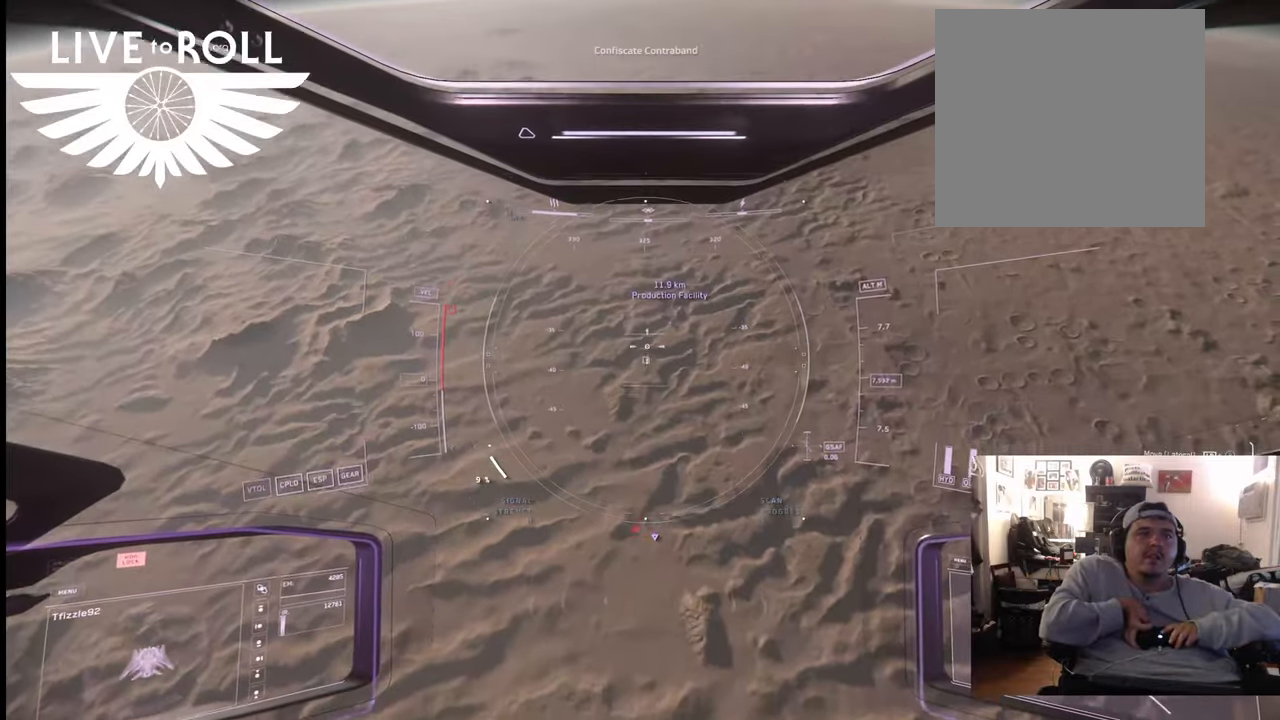
{"buttons": [], "left_stick": "center", "right_stick": "up-left", "events": [[167, "right_stick", "up"], [233, "right_stick", "up-left"]]}
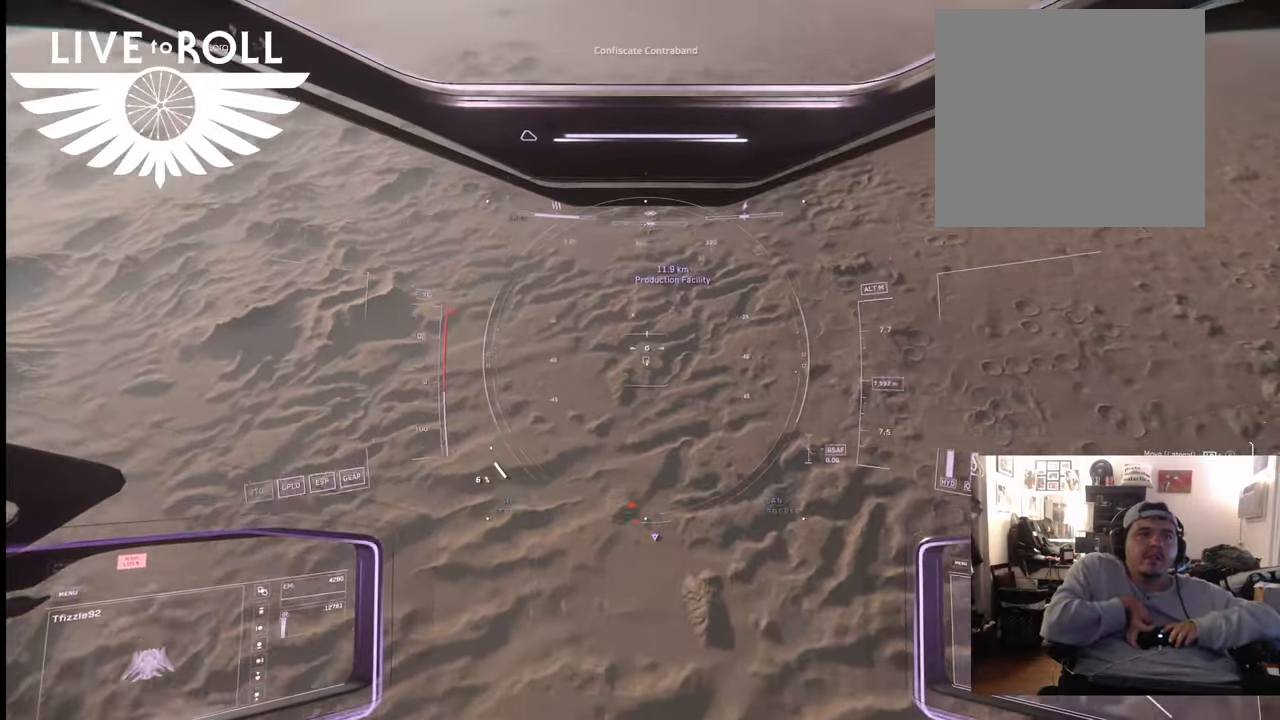
{"buttons": [], "left_stick": "center", "right_stick": "center", "events": [[33, "right_stick", "up"], [300, "right_stick", "center"]]}
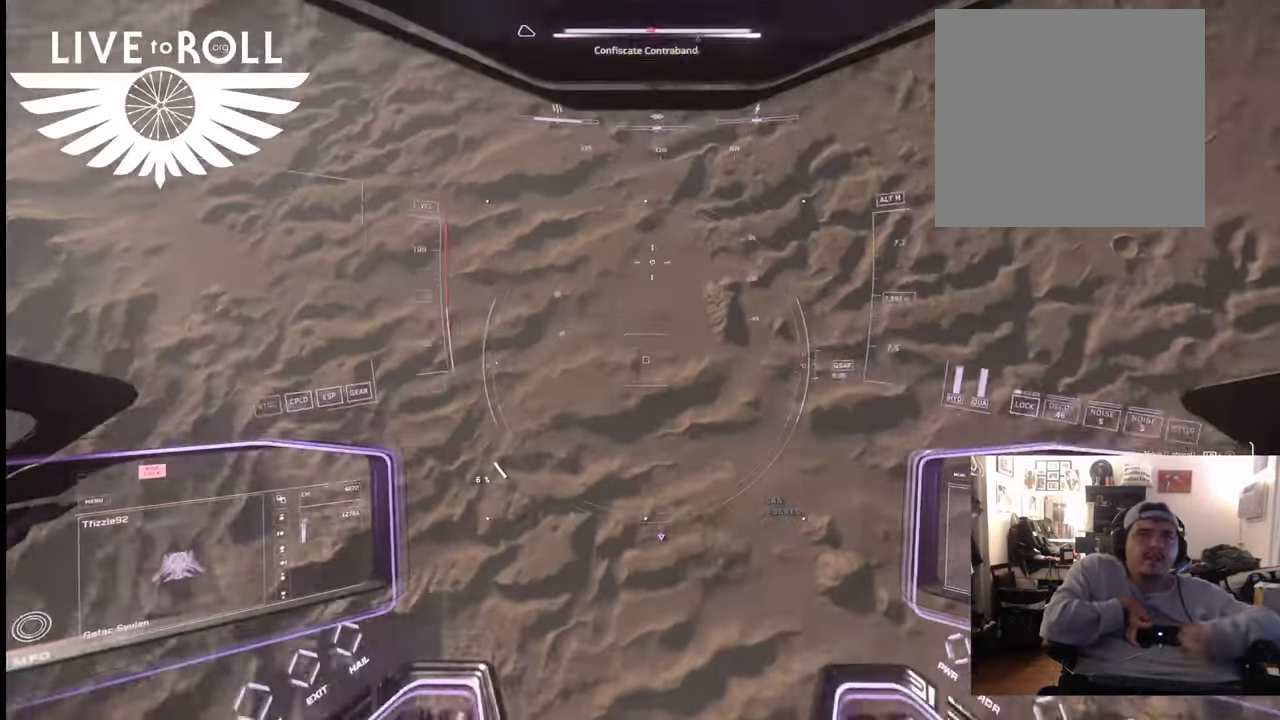
{"buttons": [], "left_stick": "center", "right_stick": "down", "events": [[400, "right_stick", "down"]]}
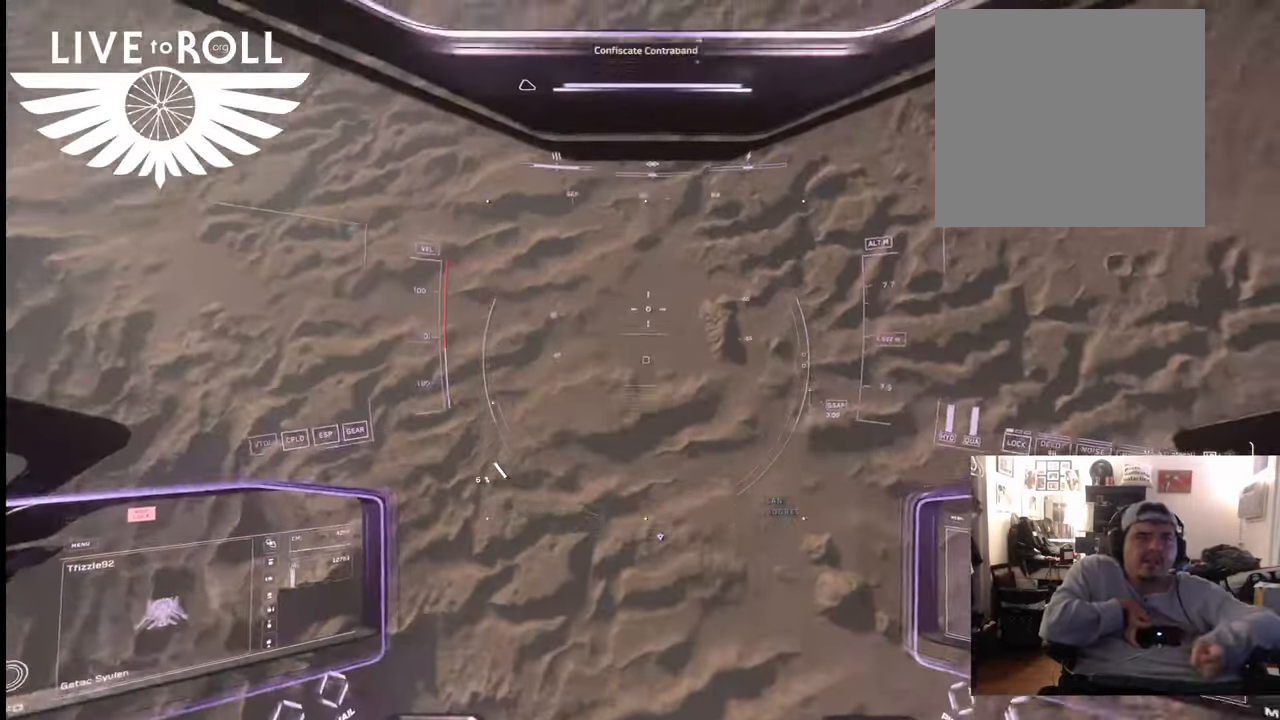
{"buttons": [], "left_stick": "center", "right_stick": "down", "events": [[100, "right_stick", "center"], [267, "right_stick", "down"]]}
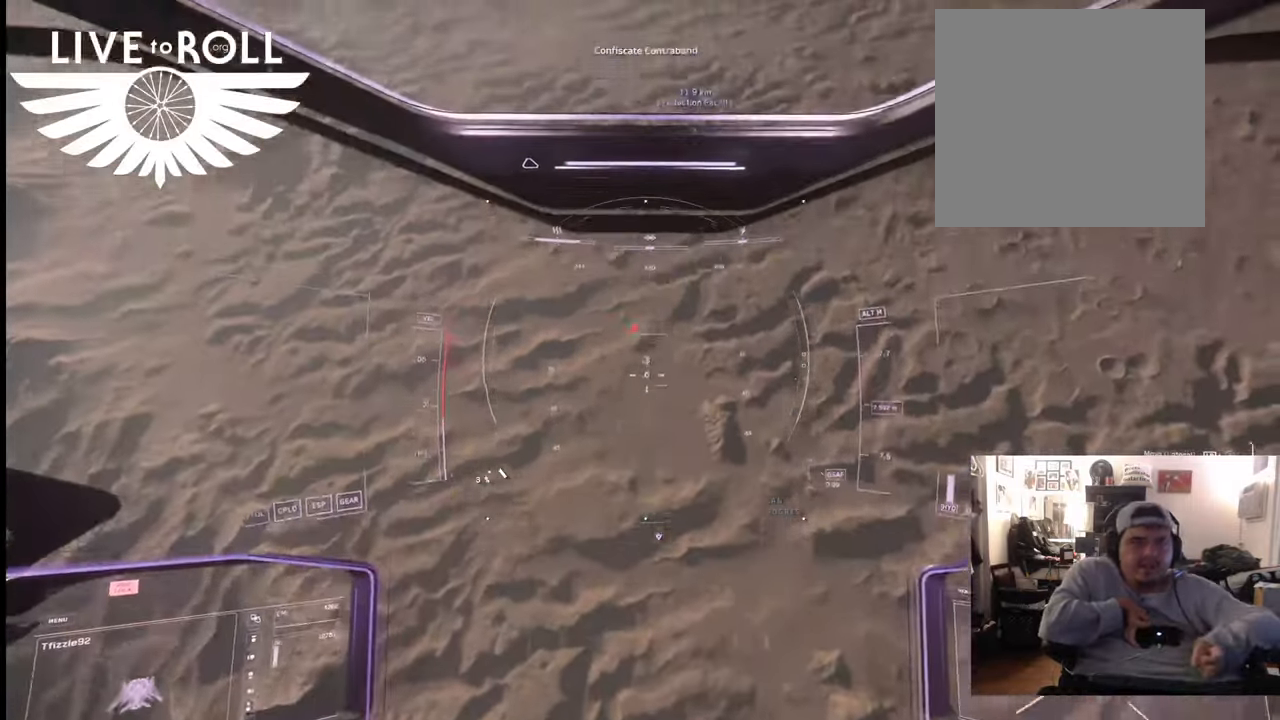
{"buttons": [], "left_stick": "center", "right_stick": "center", "events": [[167, "right_stick", "center"]]}
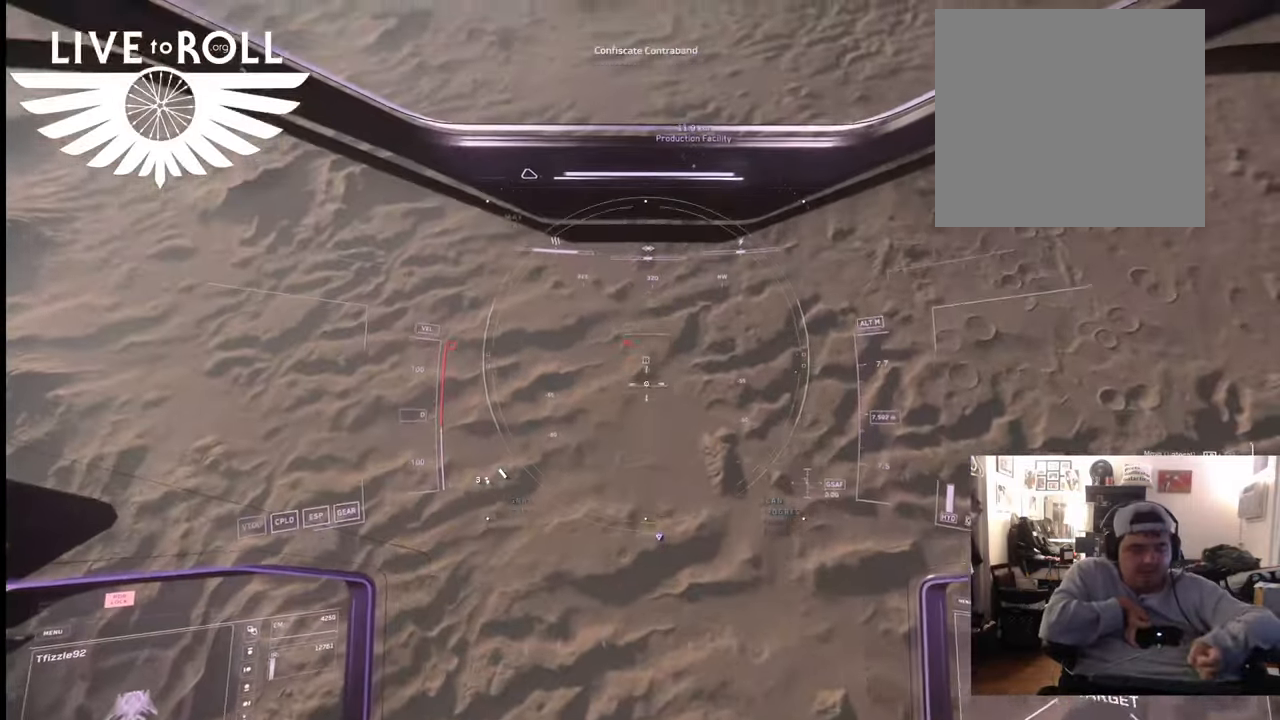
{"buttons": [], "left_stick": "center", "right_stick": "center", "events": []}
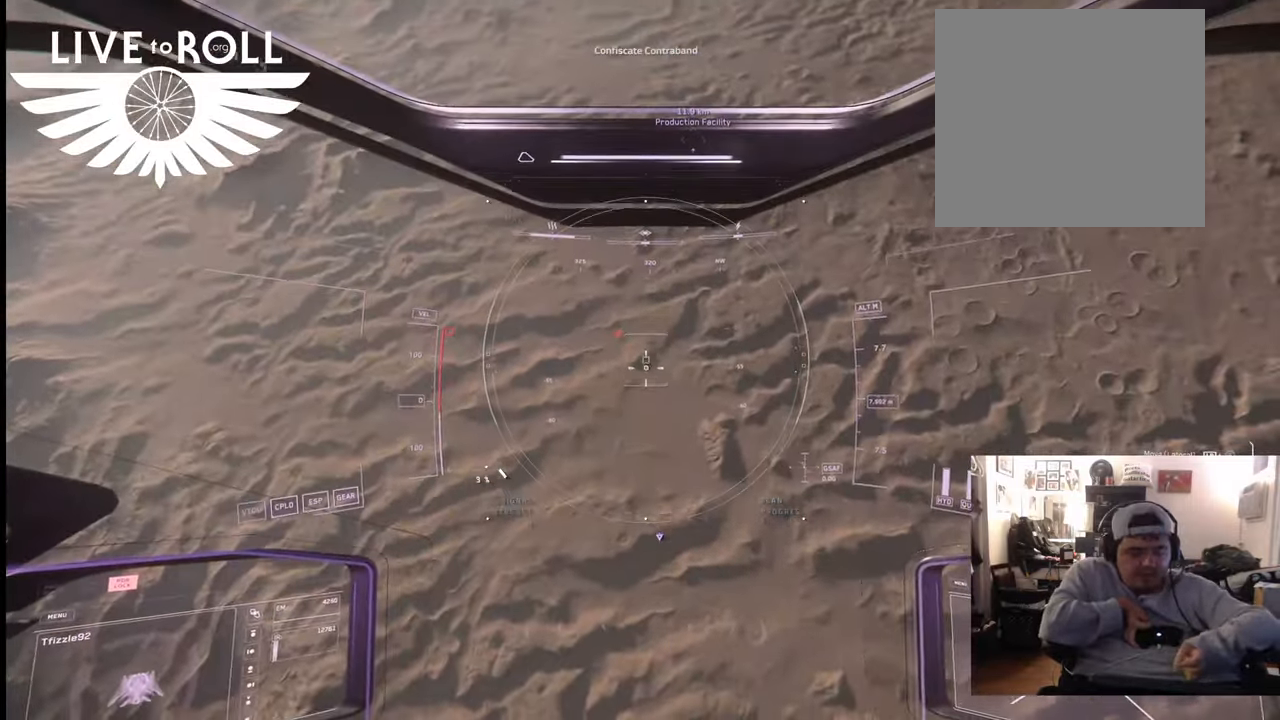
{"buttons": [], "left_stick": "center", "right_stick": "center", "events": []}
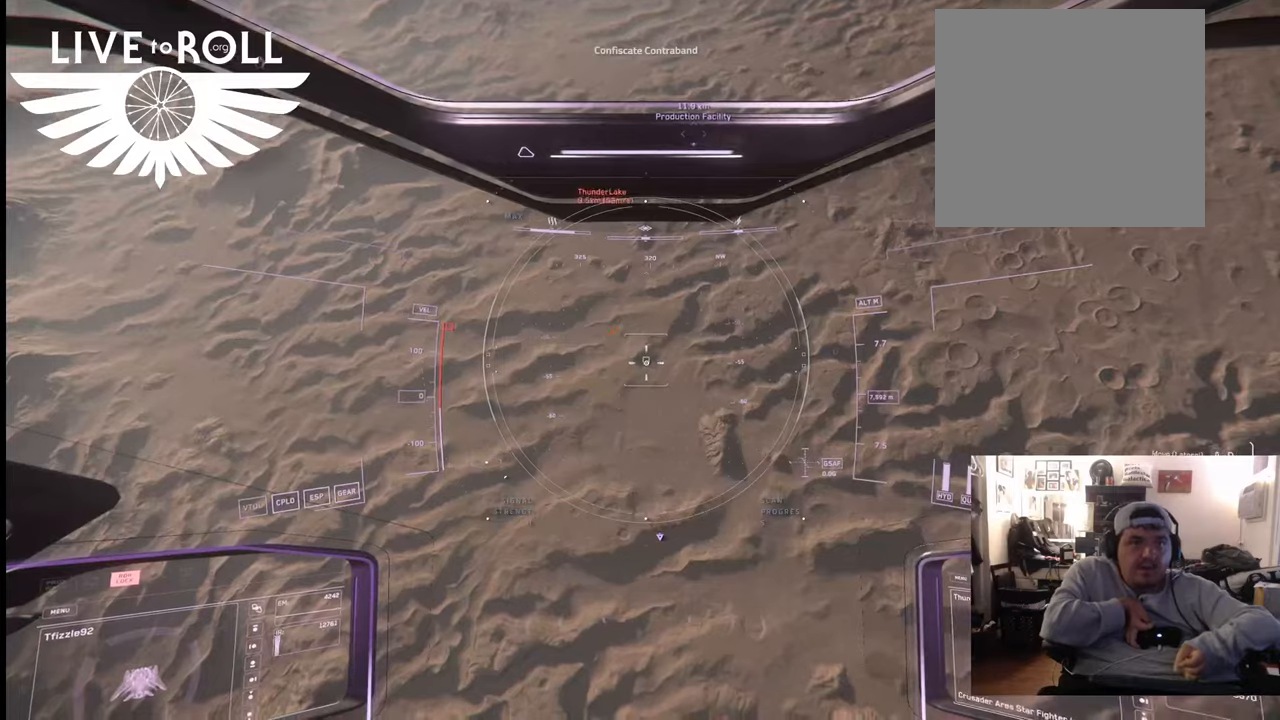
{"buttons": [], "left_stick": "center", "right_stick": "center", "events": []}
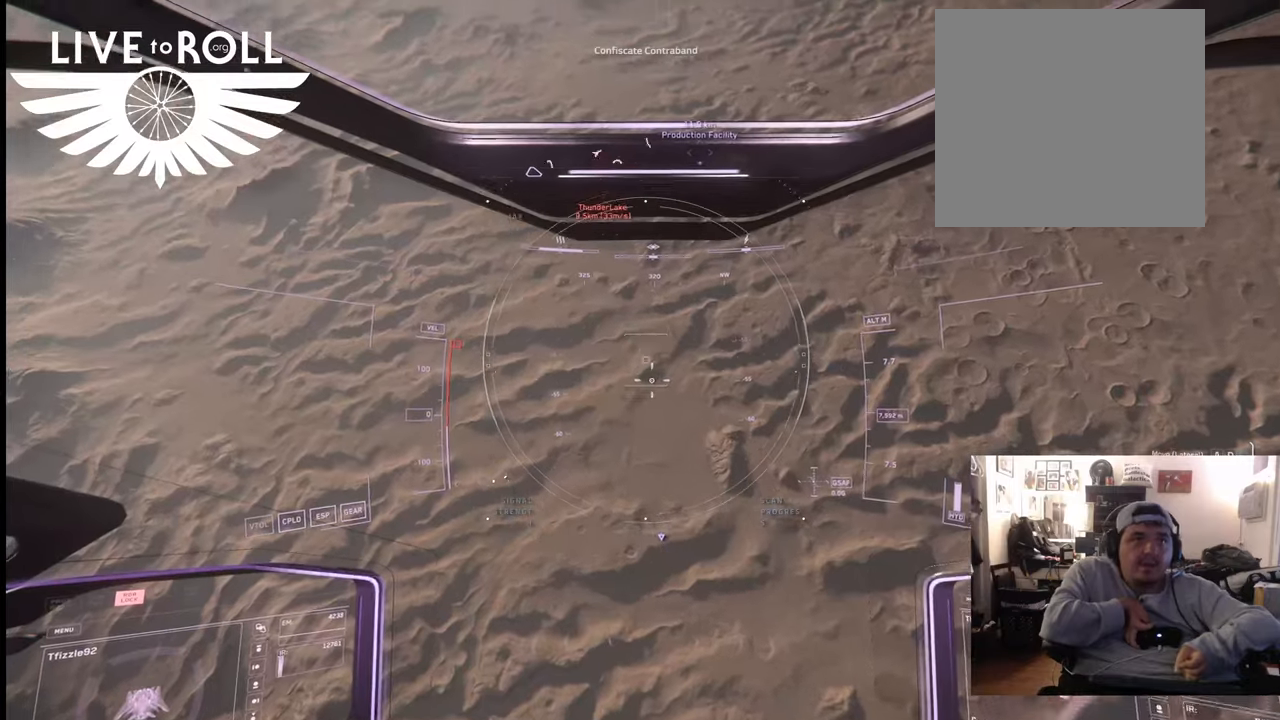
{"buttons": [], "left_stick": "center", "right_stick": "center", "events": []}
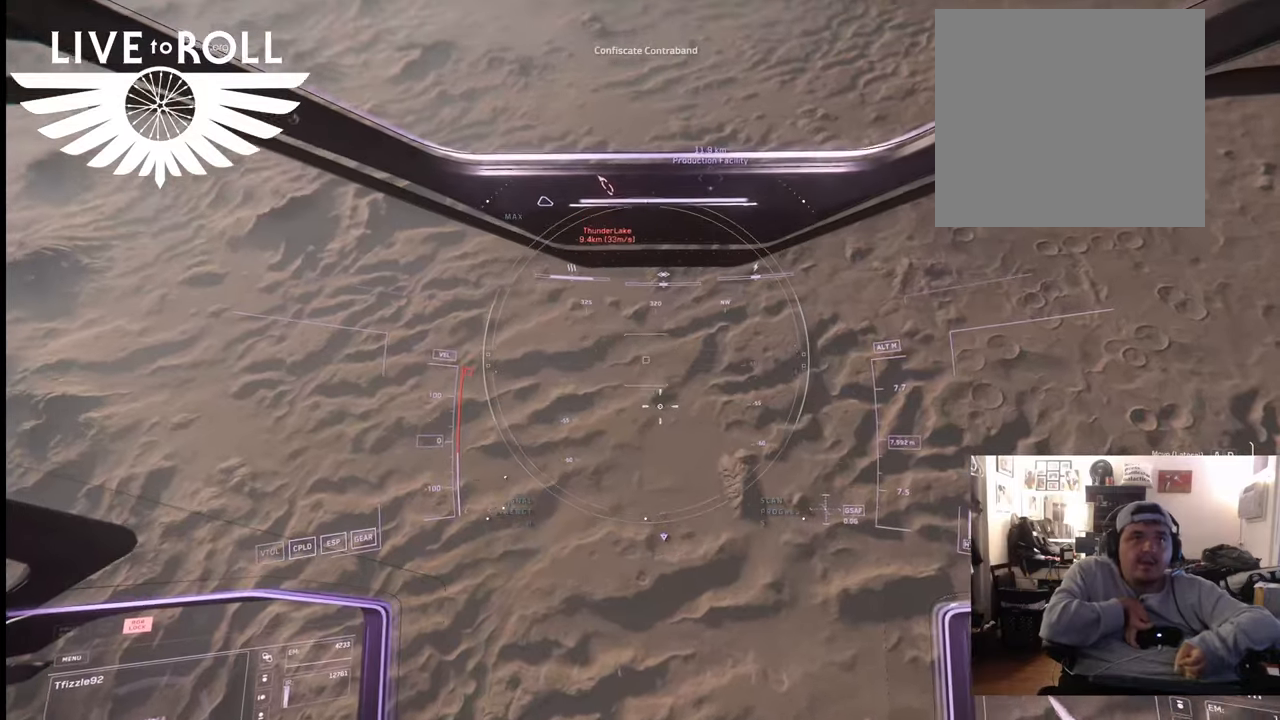
{"buttons": [], "left_stick": "center", "right_stick": "center", "events": []}
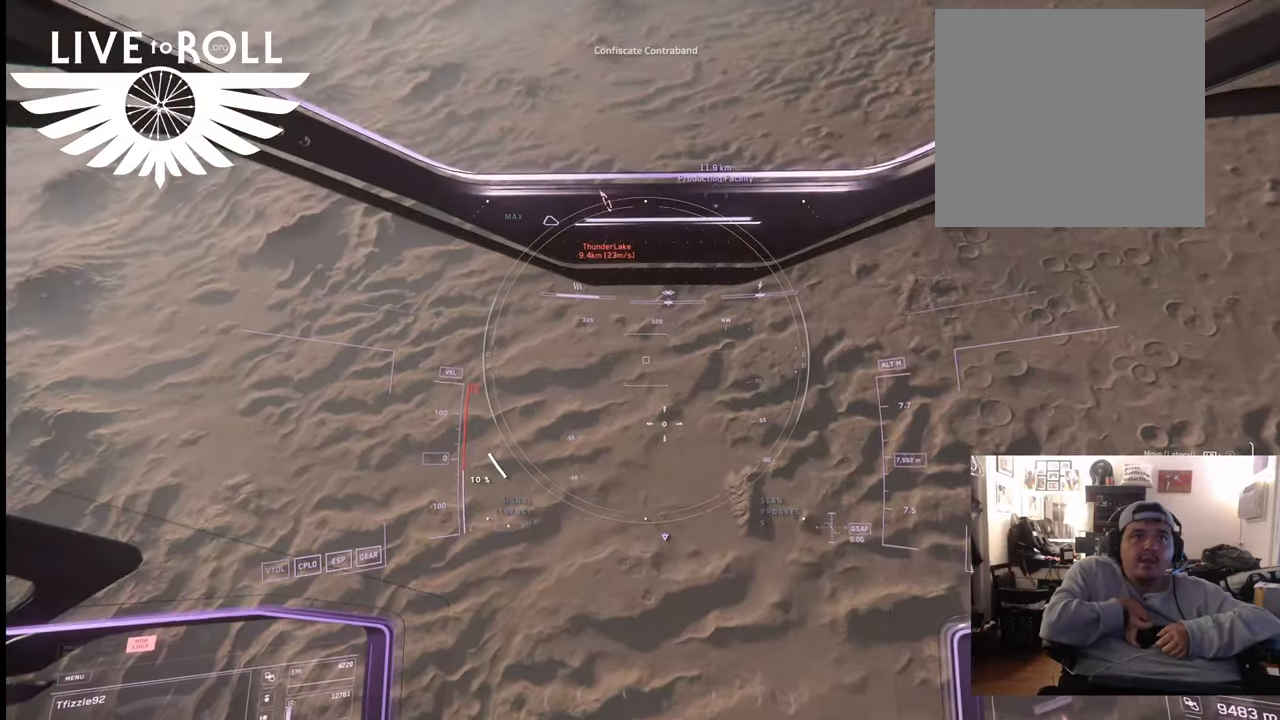
{"buttons": [], "left_stick": "center", "right_stick": "up-right", "events": [[367, "right_stick", "up-right"]]}
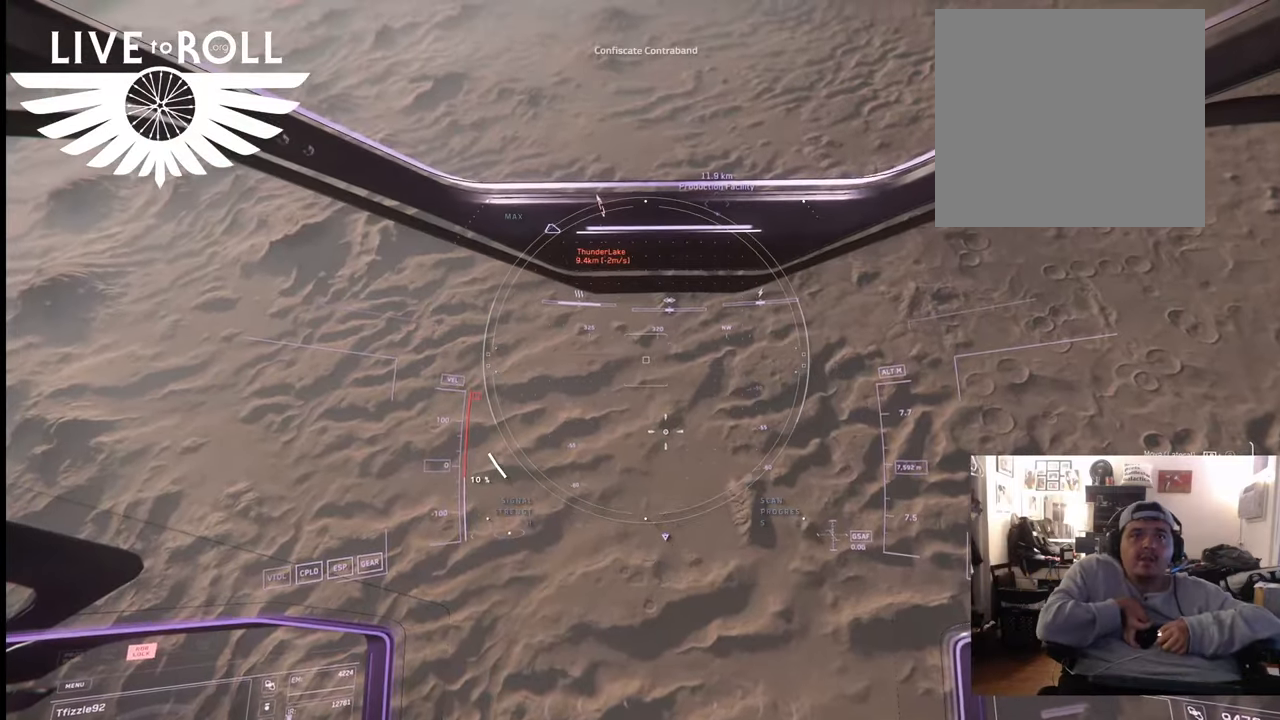
{"buttons": [], "left_stick": "center", "right_stick": "up", "events": [[267, "right_stick", "up"]]}
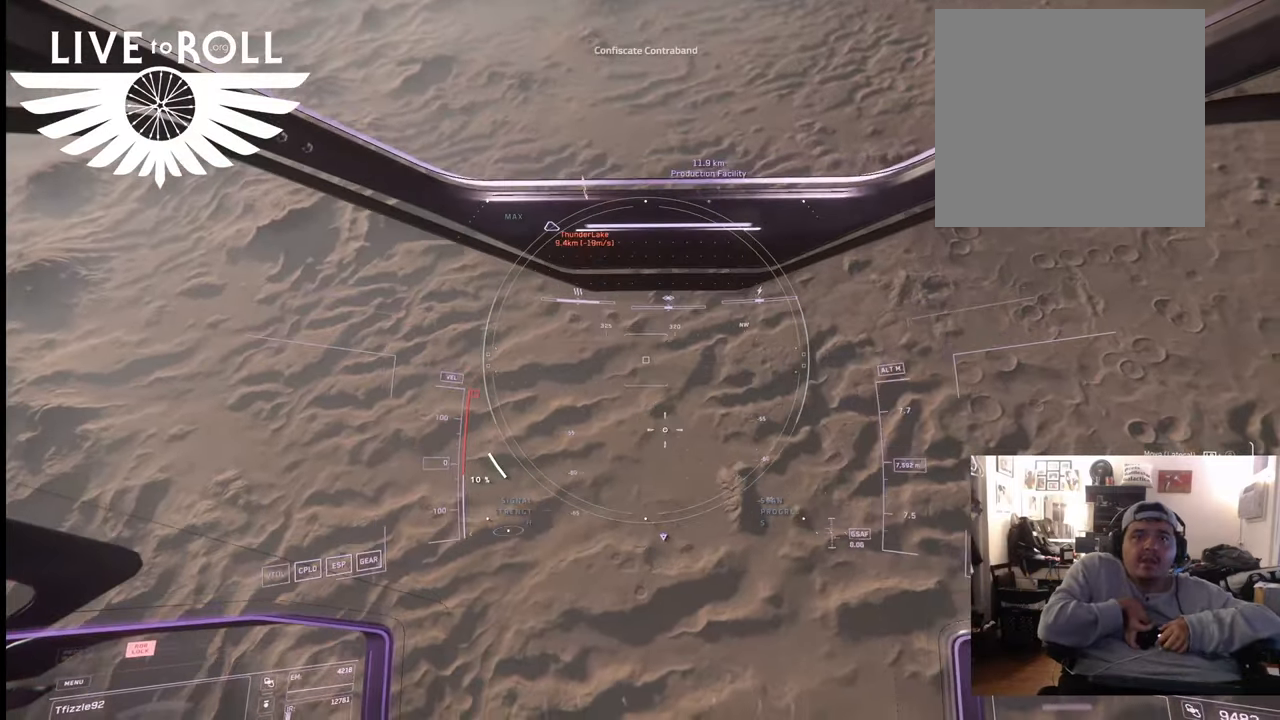
{"buttons": [], "left_stick": "center", "right_stick": "up", "events": []}
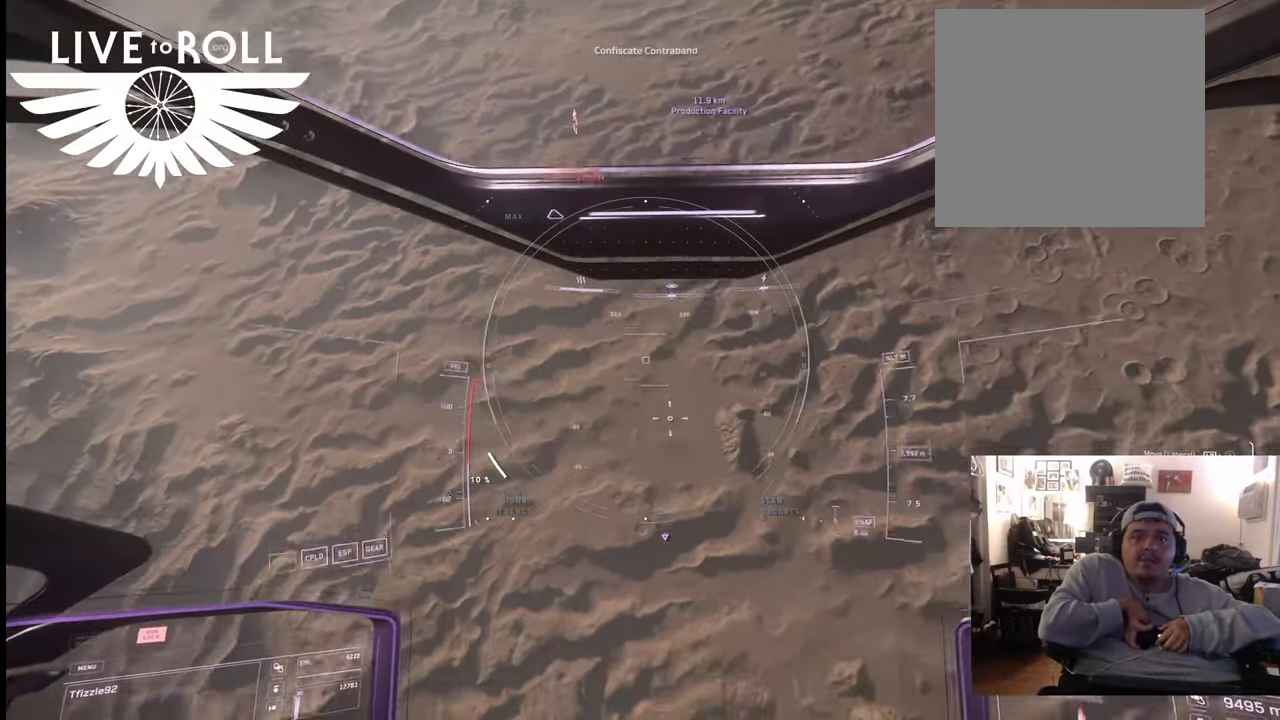
{"buttons": [], "left_stick": "center", "right_stick": "up-right", "events": [[367, "right_stick", "up-right"]]}
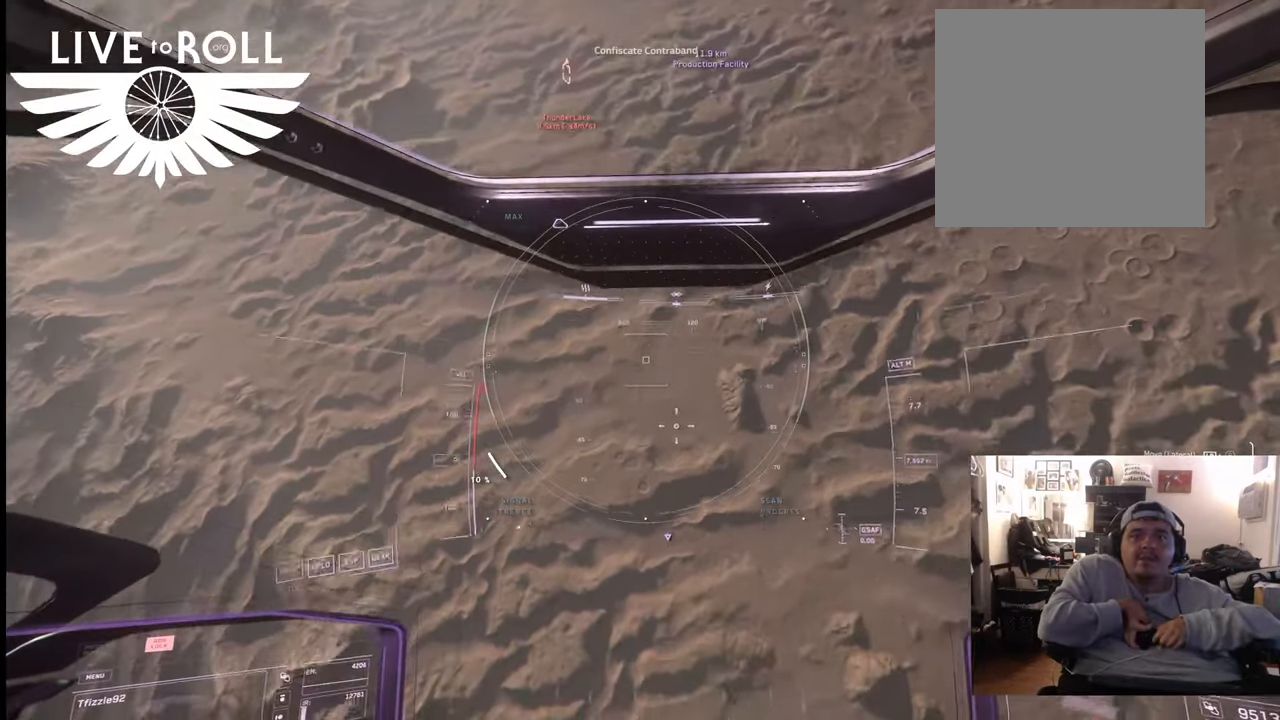
{"buttons": [], "left_stick": "center", "right_stick": "center", "events": [[433, "right_stick", "center"]]}
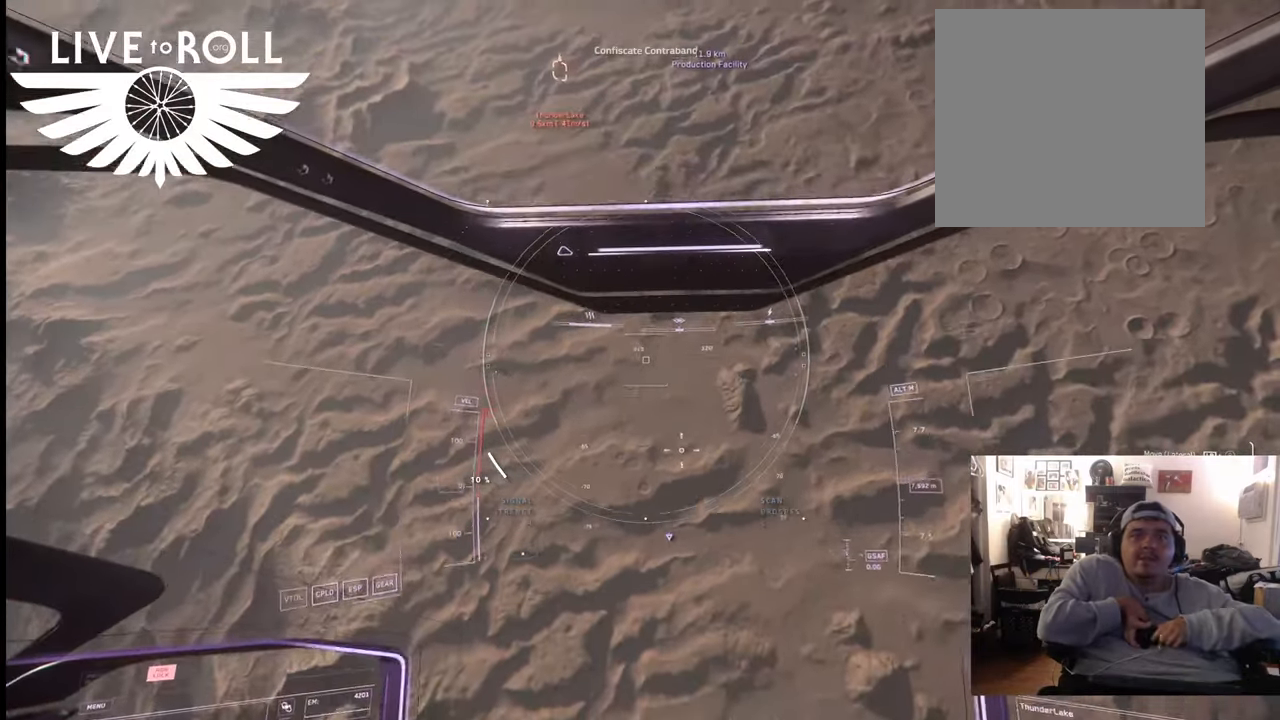
{"buttons": [], "left_stick": "center", "right_stick": "center", "events": []}
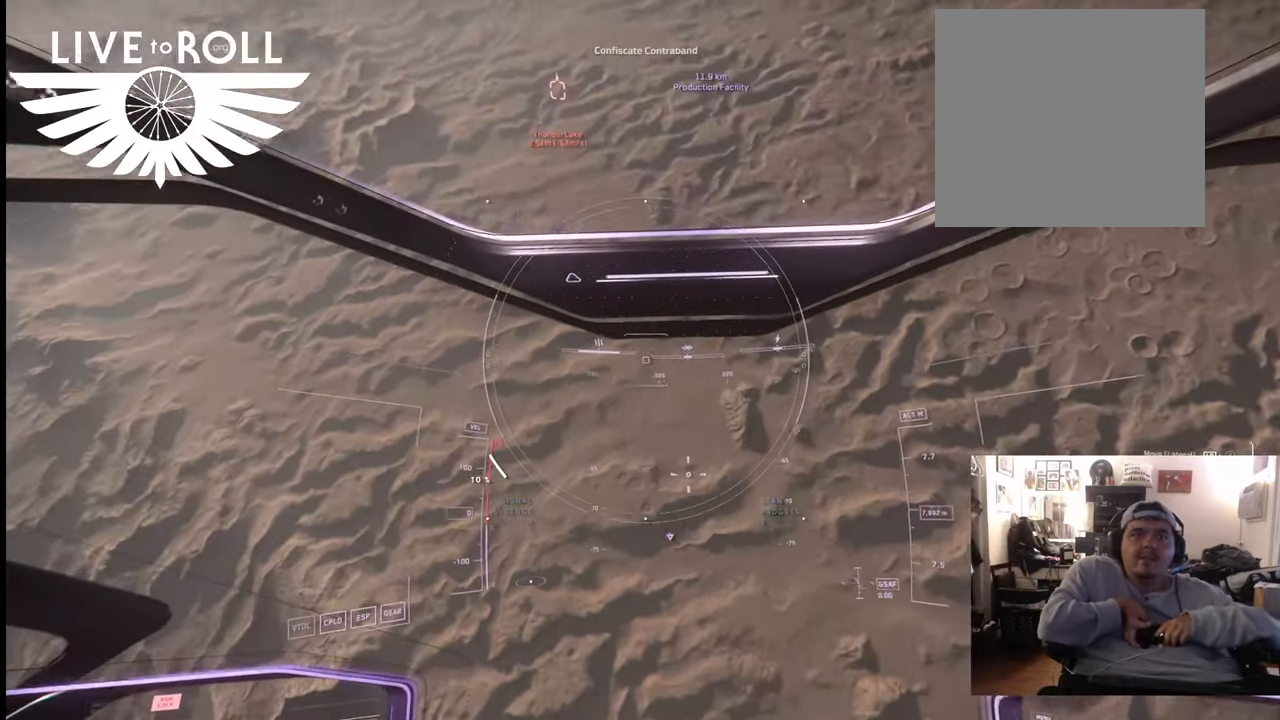
{"buttons": [], "left_stick": "center", "right_stick": "center", "events": [[367, "right_stick", "down-right"], [433, "right_stick", "center"]]}
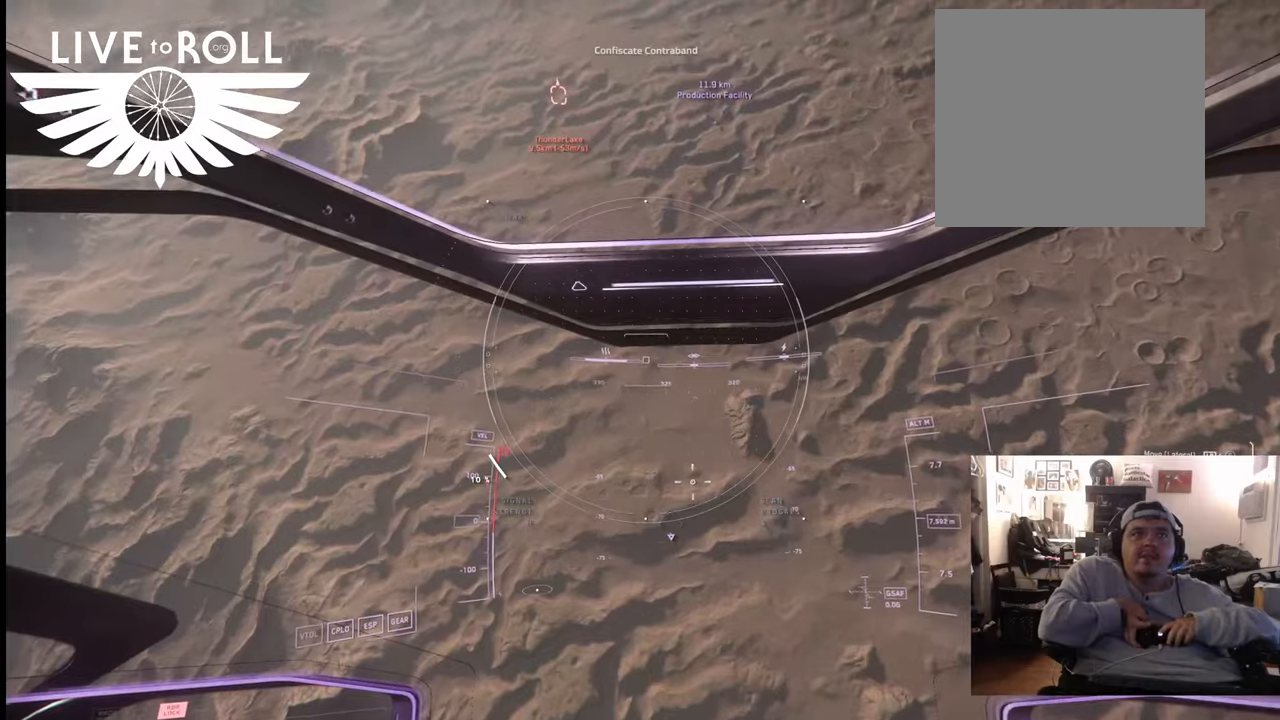
{"buttons": ["L1"], "left_stick": "center", "right_stick": "center", "events": [[333, "L1", "down"]]}
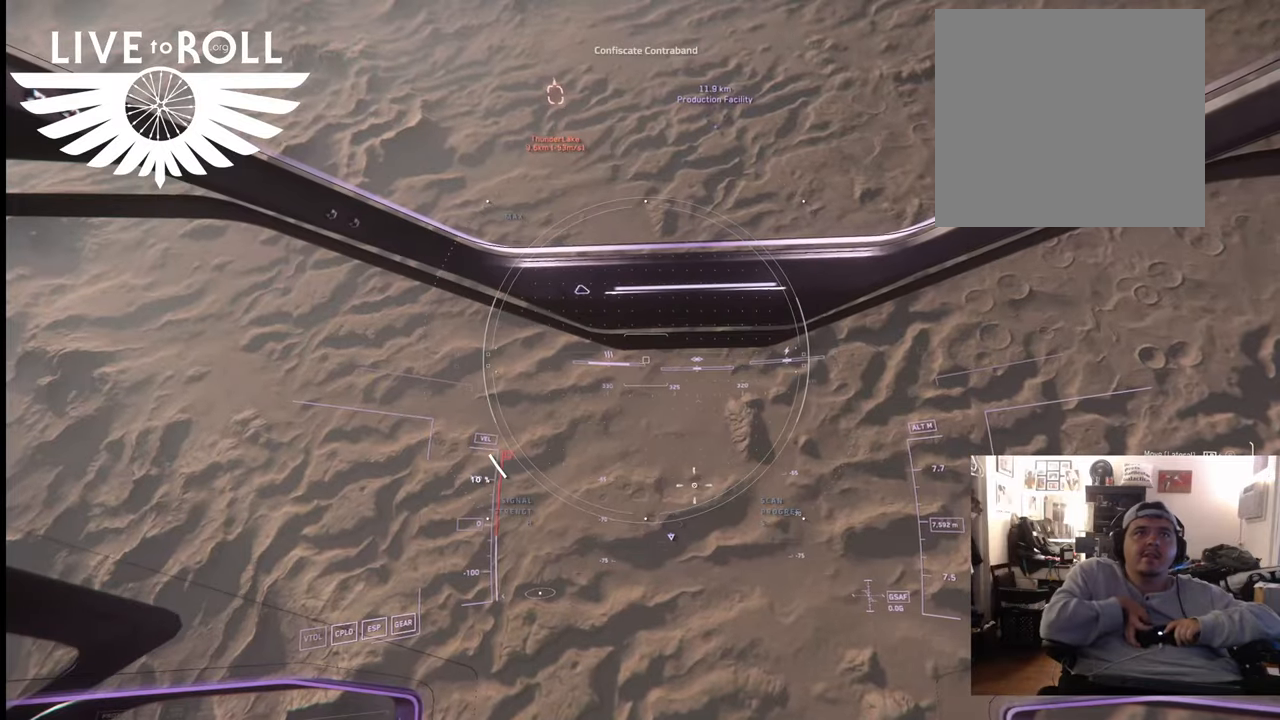
{"buttons": [], "left_stick": "center", "right_stick": "center", "events": [[67, "X", "down"], [233, "X", "up"], [400, "L1", "up"]]}
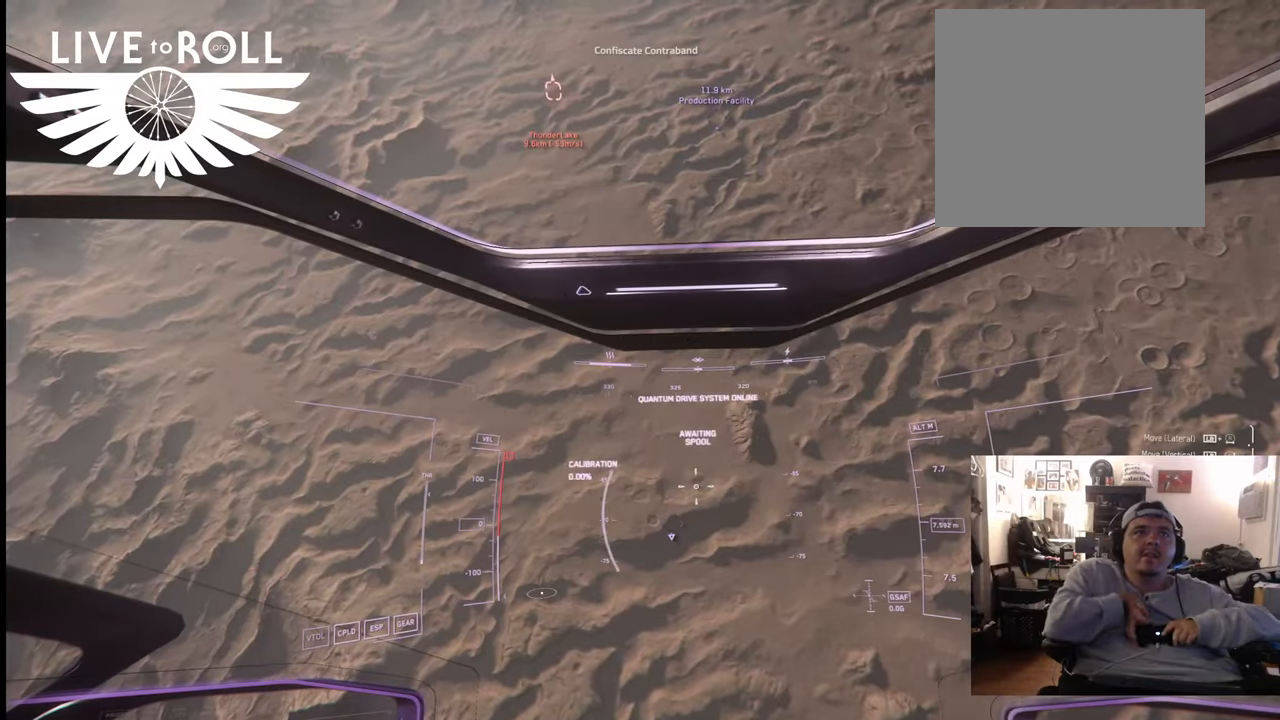
{"buttons": [], "left_stick": "up", "right_stick": "down-right", "events": [[100, "right_stick", "down-right"], [500, "left_stick", "up"]]}
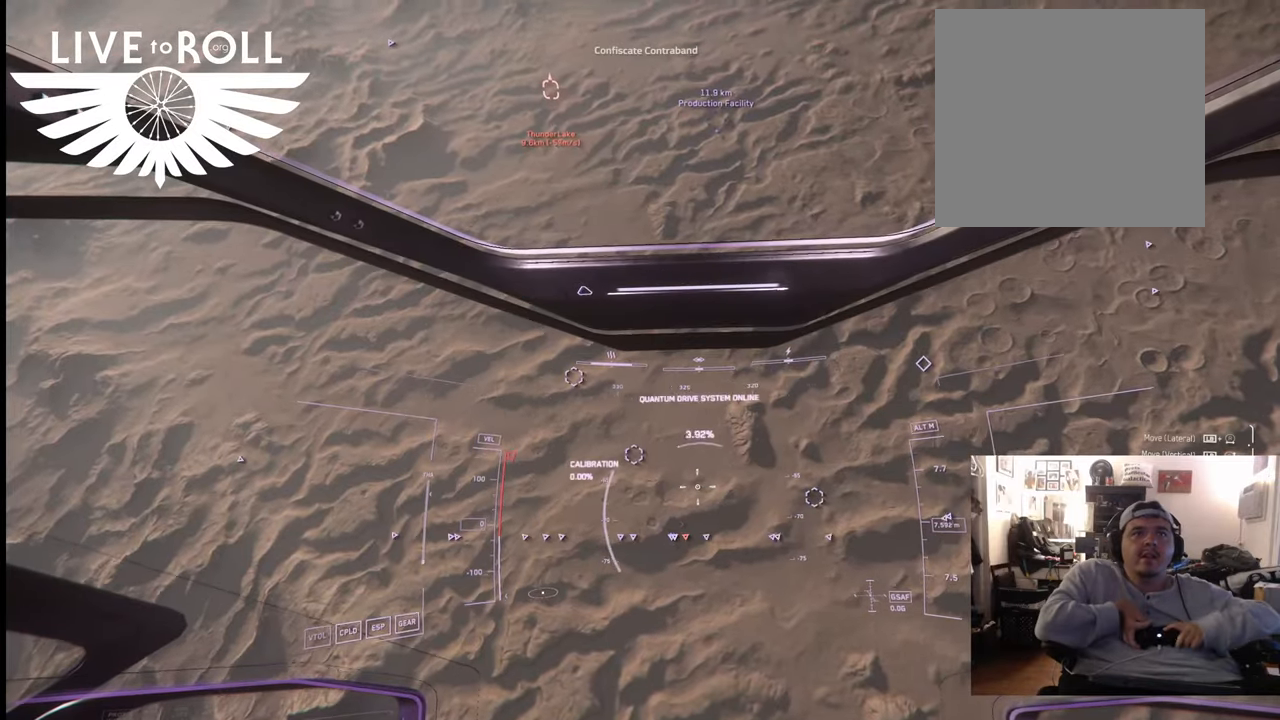
{"buttons": [], "left_stick": "up", "right_stick": "down-right", "events": []}
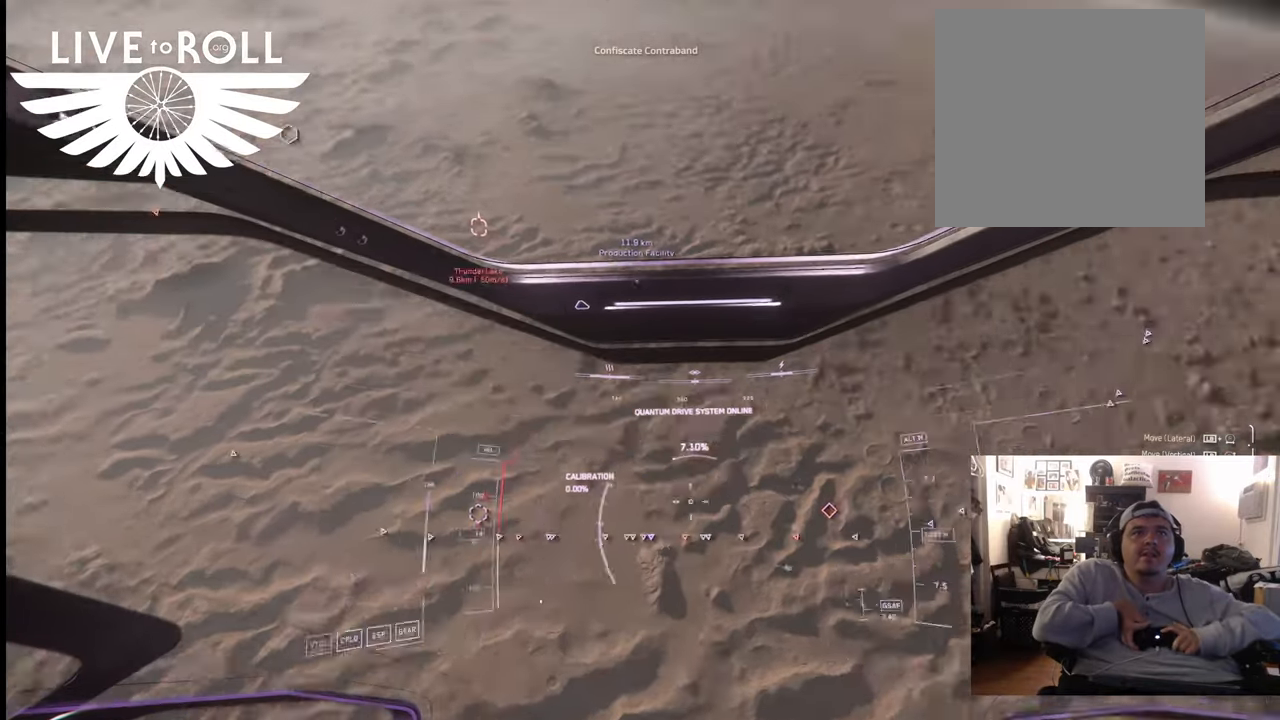
{"buttons": [], "left_stick": "up", "right_stick": "center", "events": [[400, "right_stick", "center"]]}